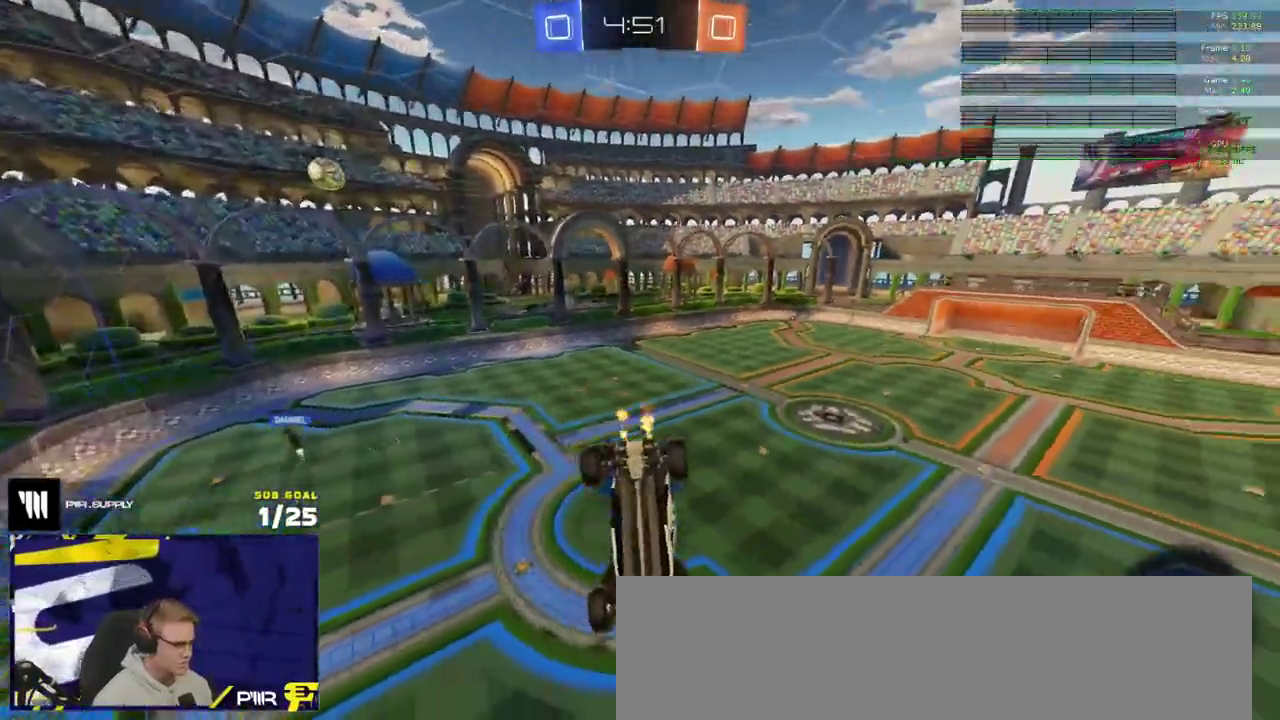
Gameplay with a controller (Xbox layout); each line is a JSON object with the inputs held at the frame after it. "events" lists button and stick changes between this image and that frame as [ms after this image, input, new state], when the widget could be followed in between.
{"buttons": ["R1", "R2"], "left_stick": "center", "right_stick": "right", "events": [[150, "left_stick", "right"], [183, "L1", "down"], [200, "right_stick", "right"], [250, "L1", "up"], [250, "left_stick", "center"], [317, "R1", "down"]]}
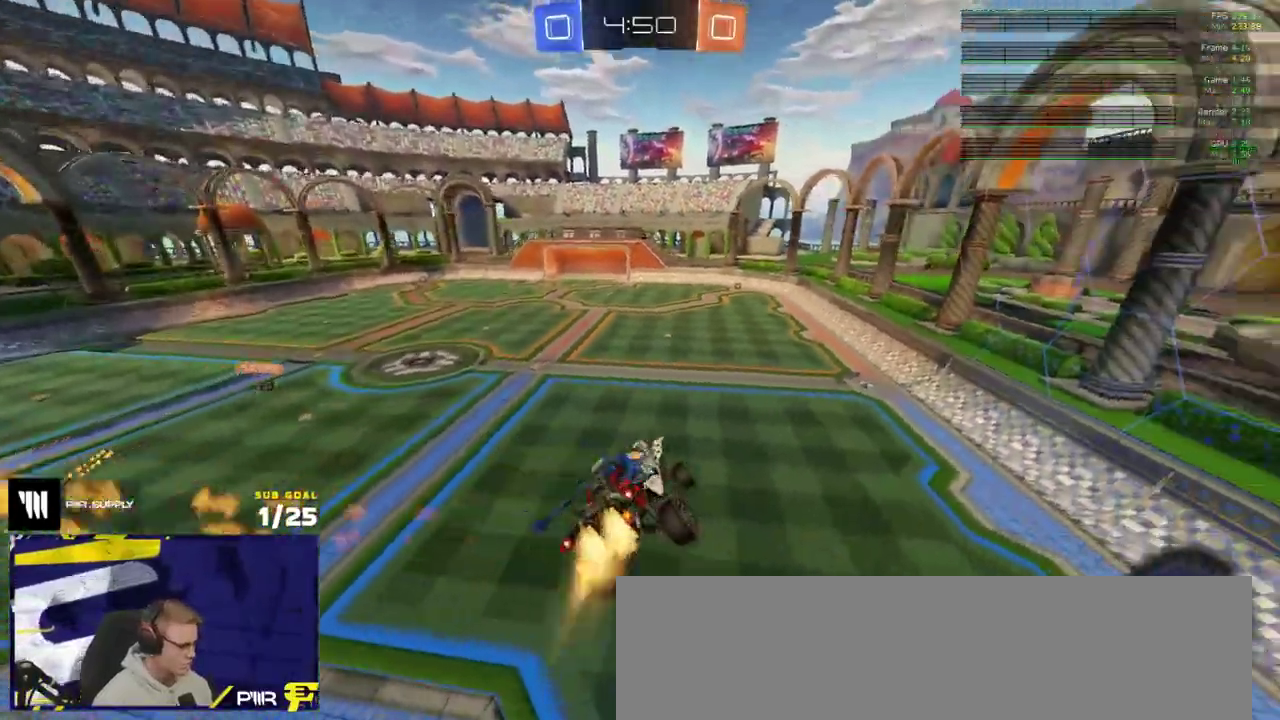
{"buttons": ["R2"], "left_stick": "down-left", "right_stick": "center", "events": [[17, "L1", "down"], [33, "R2", "up"], [50, "right_stick", "up-right"], [67, "L1", "up"], [183, "R1", "up"], [200, "R2", "down"], [200, "right_stick", "center"], [300, "left_stick", "up"], [400, "left_stick", "center"], [467, "left_stick", "down-left"]]}
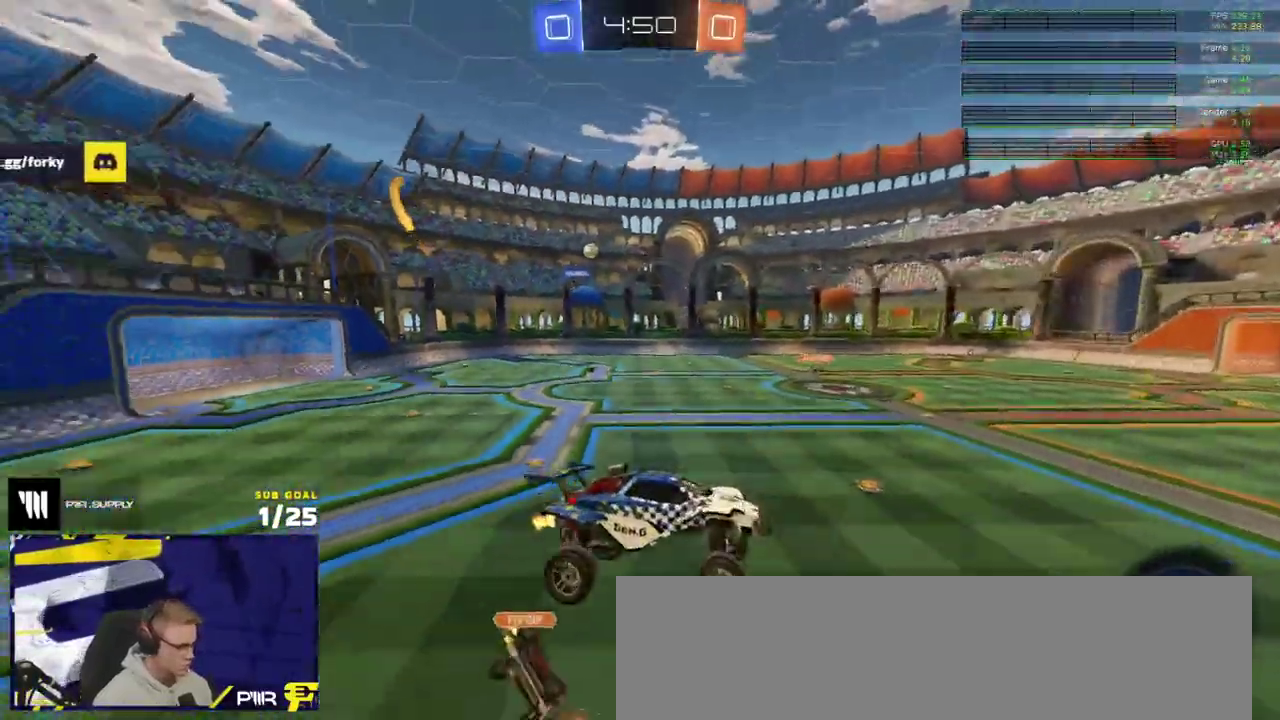
{"buttons": ["R2"], "left_stick": "left", "right_stick": "center", "events": [[17, "left_stick", "center"], [233, "left_stick", "down-left"], [267, "L1", "down"], [383, "left_stick", "left"], [400, "L1", "up"]]}
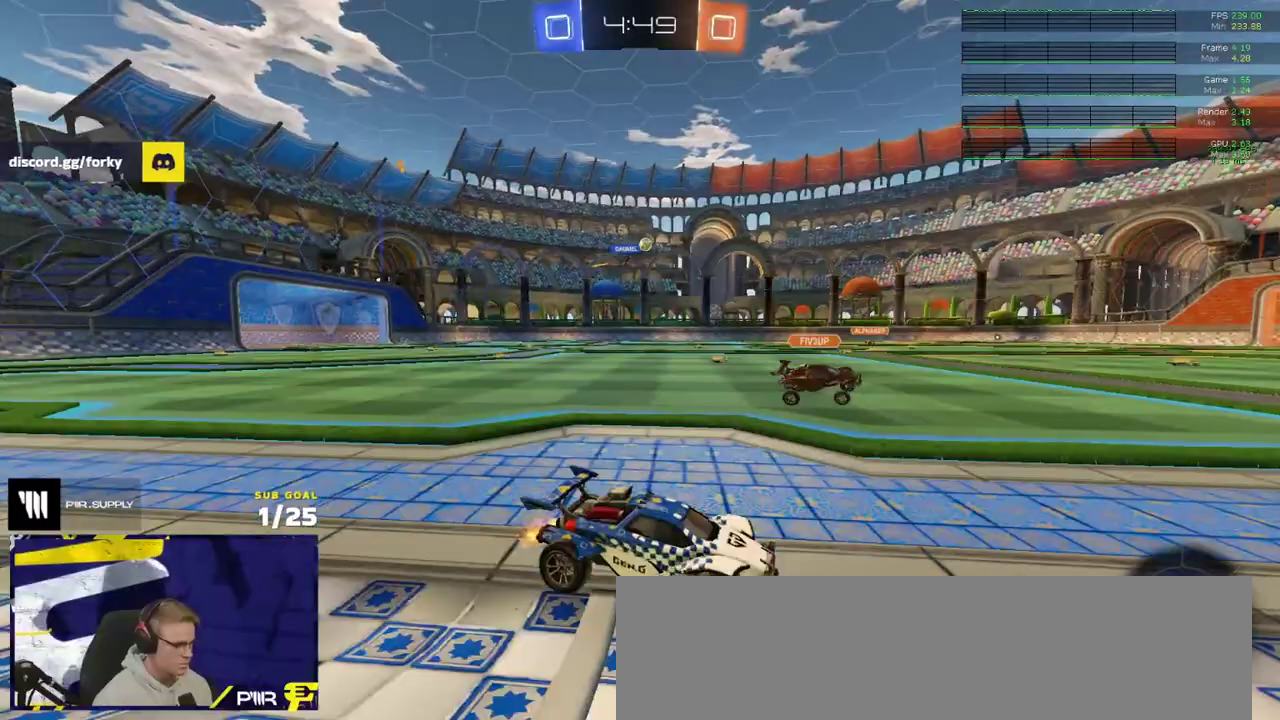
{"buttons": ["R2"], "left_stick": "left", "right_stick": "center", "events": []}
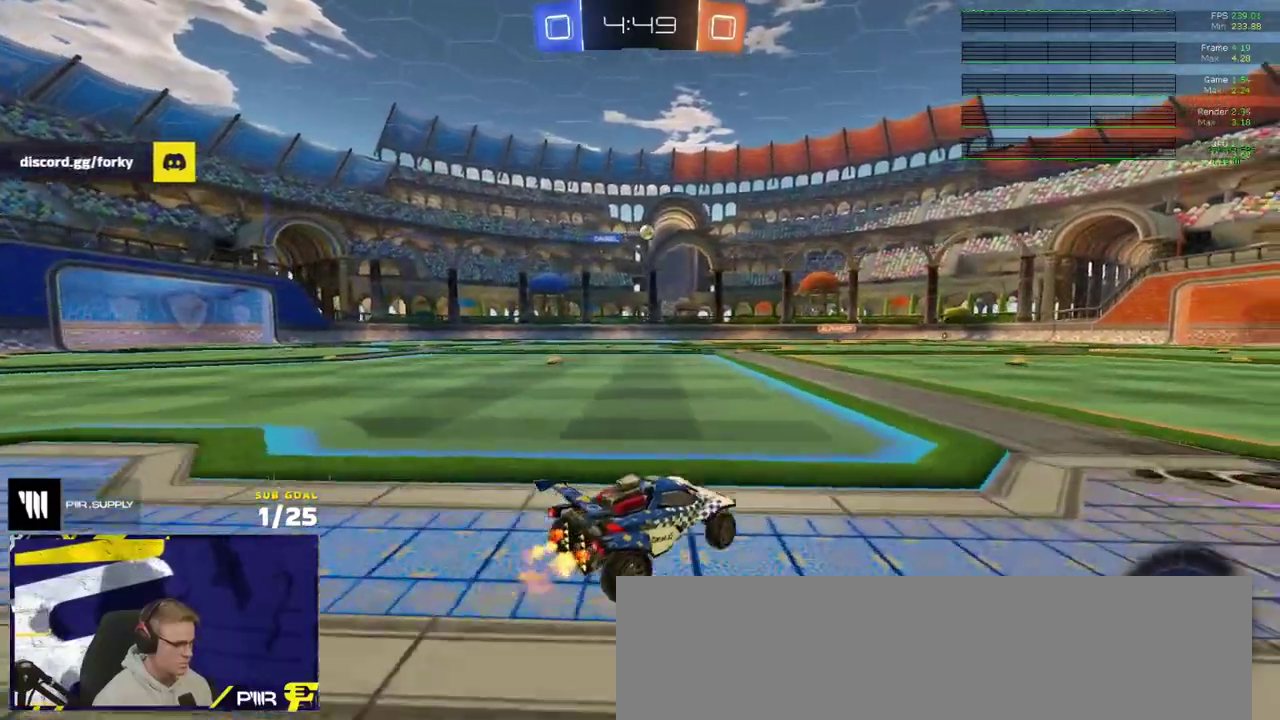
{"buttons": ["L1", "R2"], "left_stick": "down-left", "right_stick": "center", "events": [[117, "left_stick", "center"], [217, "A", "down"], [250, "L1", "down"], [250, "left_stick", "up-left"], [283, "A", "up"], [333, "A", "down"], [383, "left_stick", "down-left"], [433, "A", "up"]]}
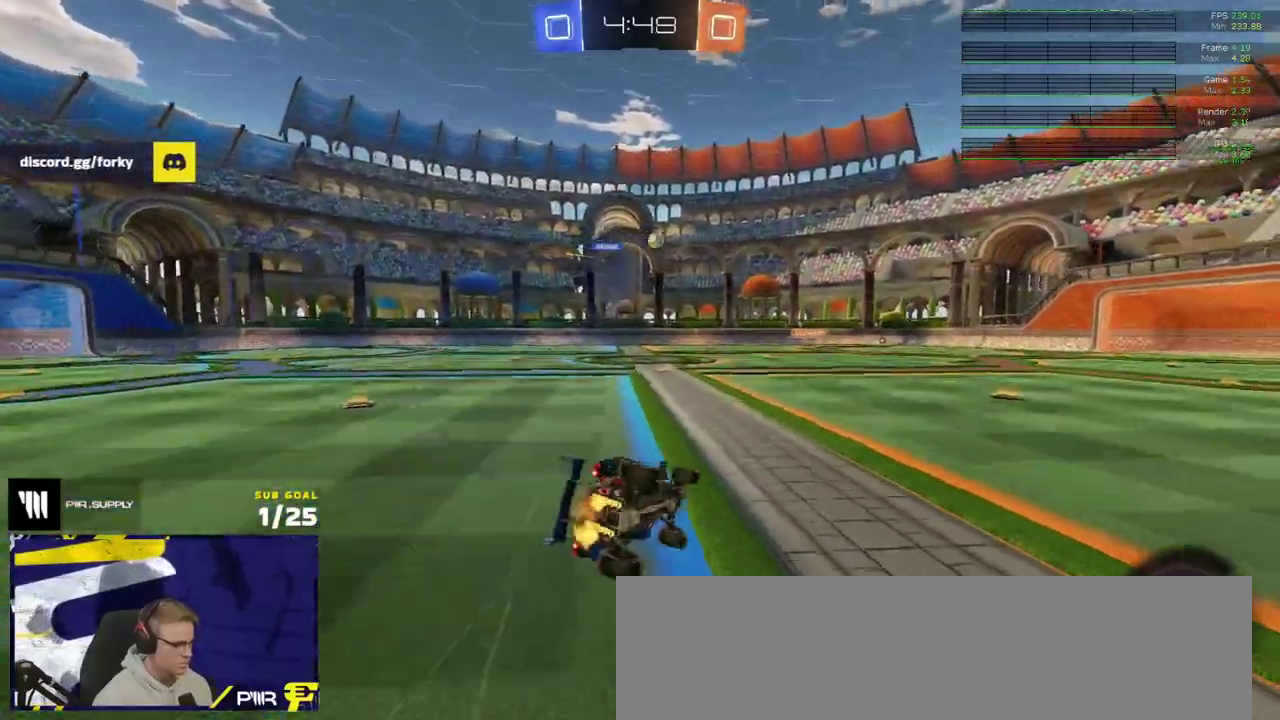
{"buttons": ["L1"], "left_stick": "down-left", "right_stick": "center", "events": [[33, "SELECT", "down"], [283, "SELECT", "up"], [400, "R2", "up"]]}
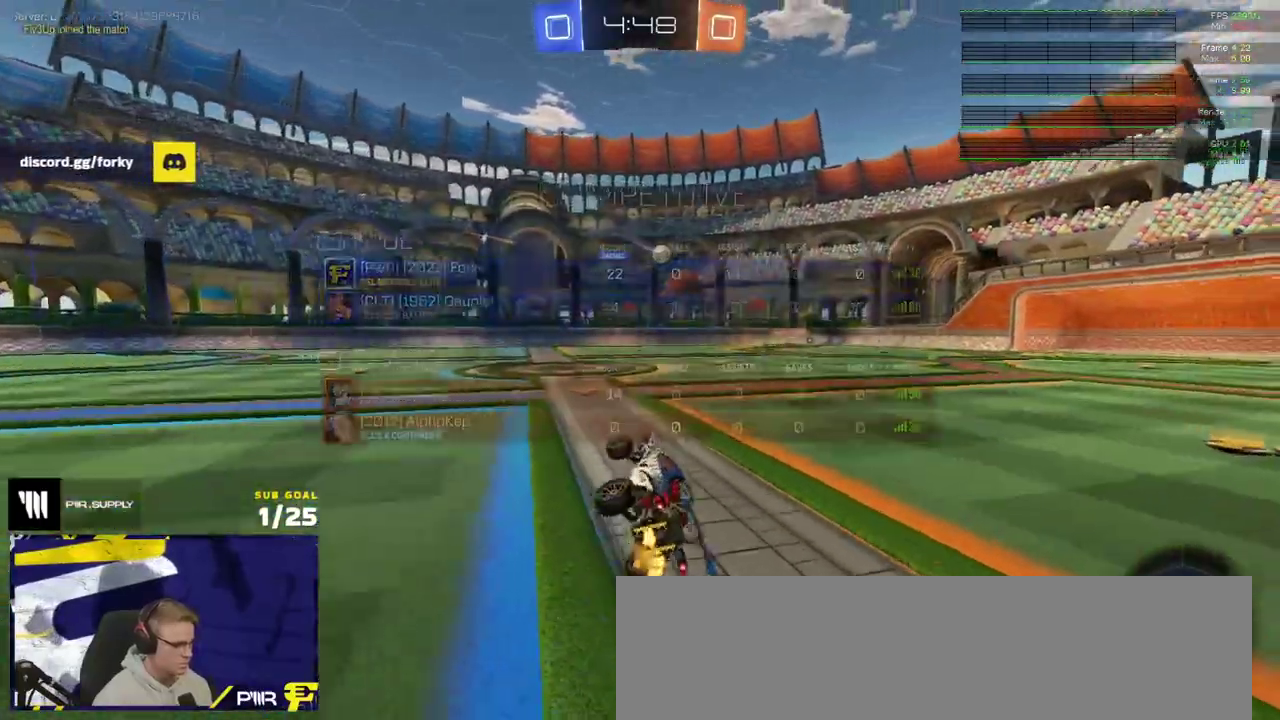
{"buttons": ["R2"], "left_stick": "center", "right_stick": "center", "events": [[83, "L1", "up"], [150, "left_stick", "center"], [217, "R2", "down"]]}
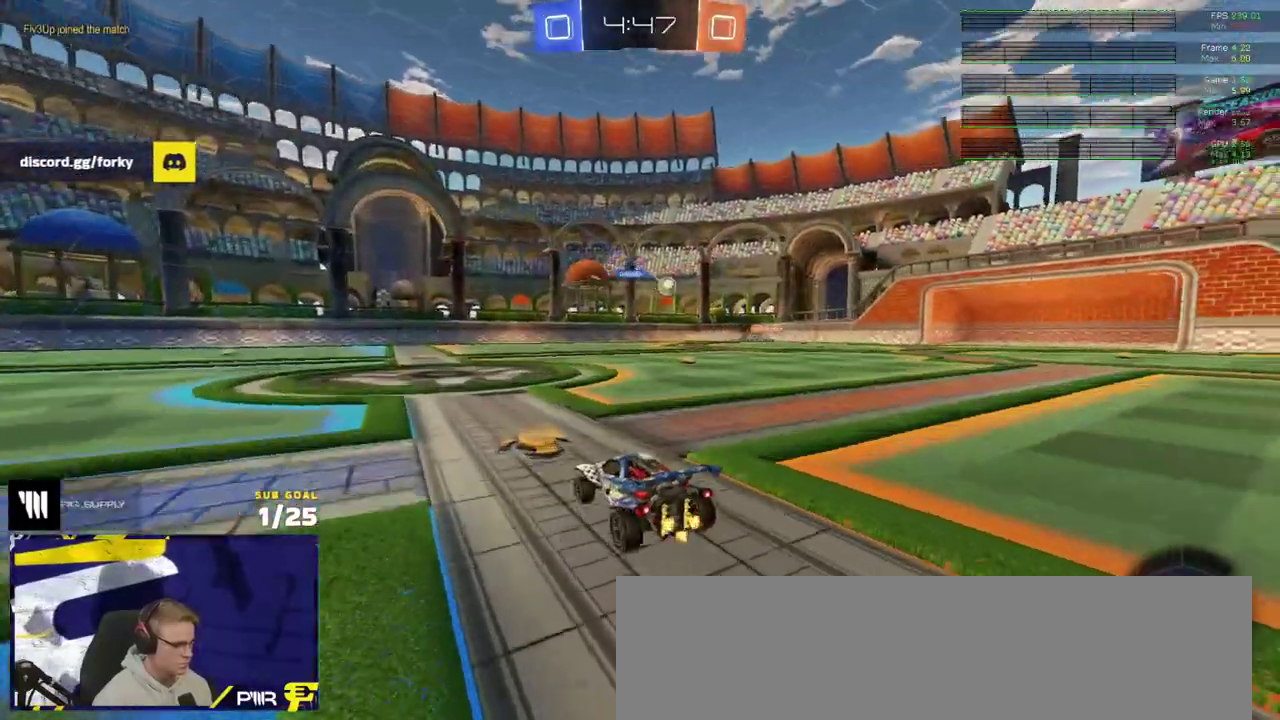
{"buttons": ["R2"], "left_stick": "center", "right_stick": "center", "events": [[33, "left_stick", "right"], [400, "left_stick", "center"]]}
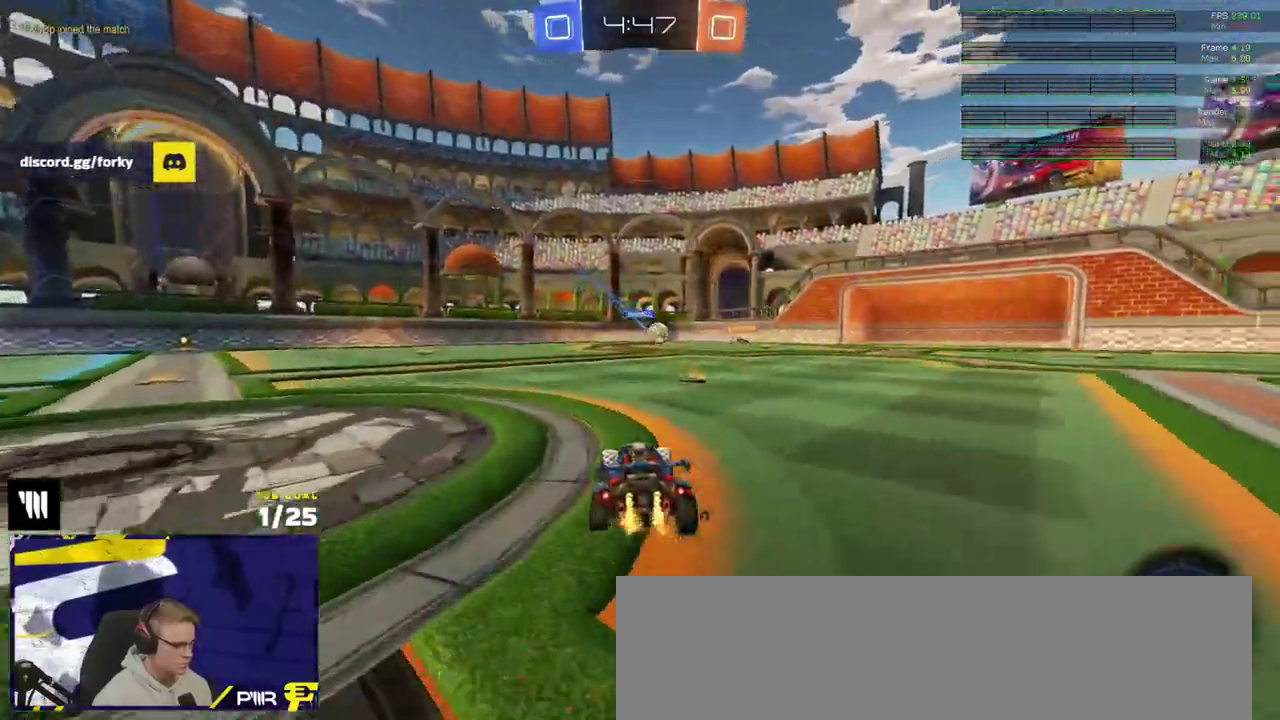
{"buttons": [], "left_stick": "right", "right_stick": "center", "events": [[300, "left_stick", "right"], [500, "R2", "up"]]}
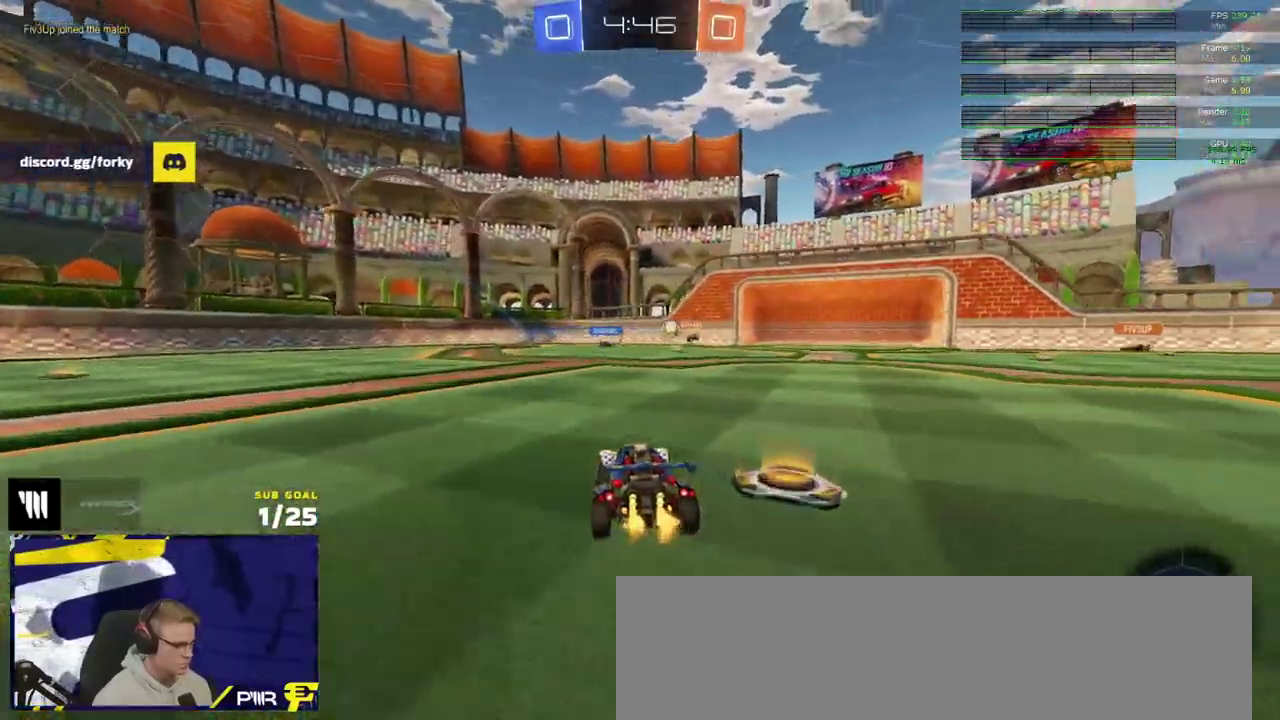
{"buttons": ["R2"], "left_stick": "right", "right_stick": "center", "events": [[83, "left_stick", "center"], [183, "R2", "down"], [317, "left_stick", "right"]]}
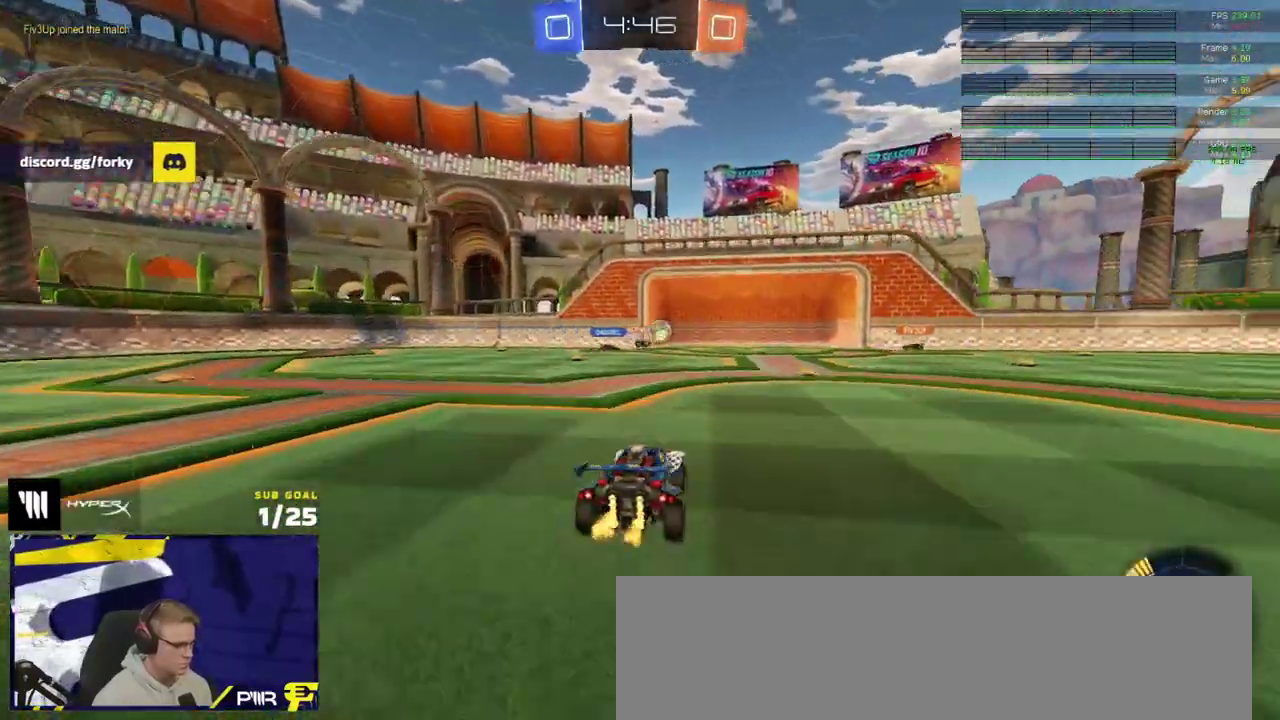
{"buttons": ["R2"], "left_stick": "right", "right_stick": "center", "events": [[183, "X", "down"], [317, "X", "up"]]}
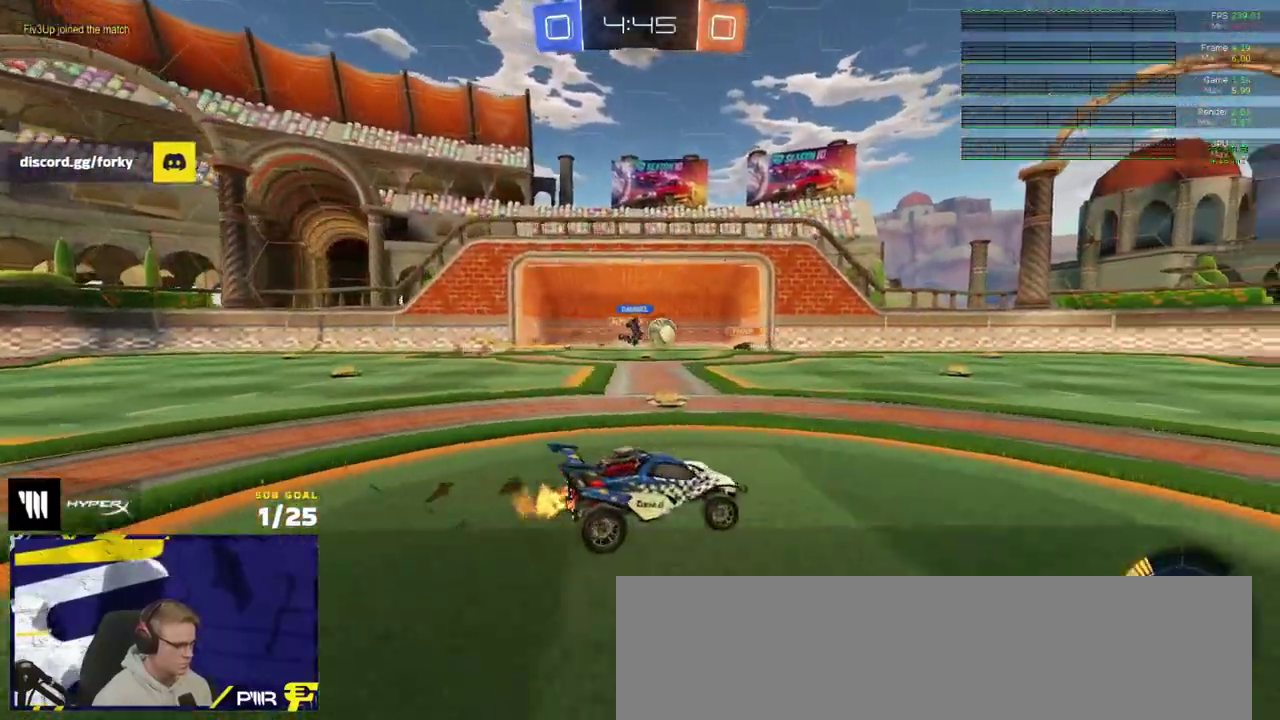
{"buttons": ["A", "R1", "L3"], "left_stick": "up-left", "right_stick": "center"}
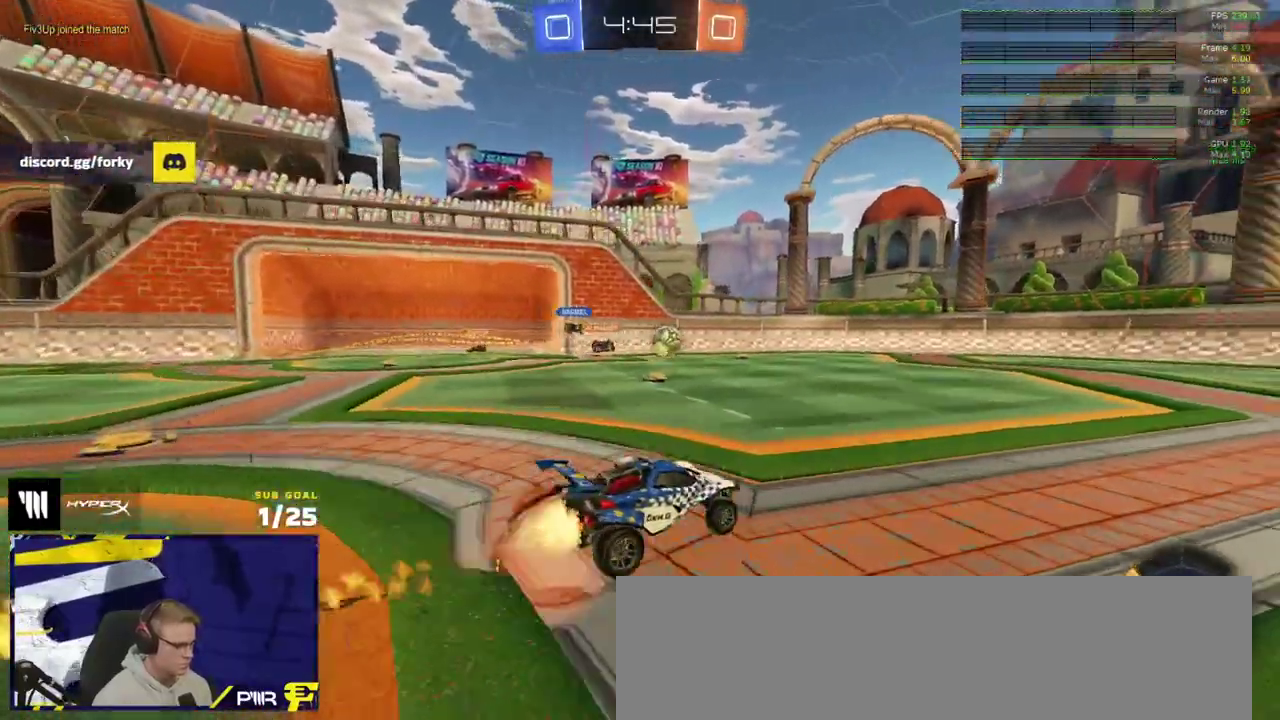
{"buttons": ["L3"], "left_stick": "down", "right_stick": "center", "events": [[50, "left_stick", "up"], [100, "R2", "down"], [150, "left_stick", "down-left"], [167, "R2", "up"], [217, "A", "up"], [283, "R1", "up"], [350, "left_stick", "down"]]}
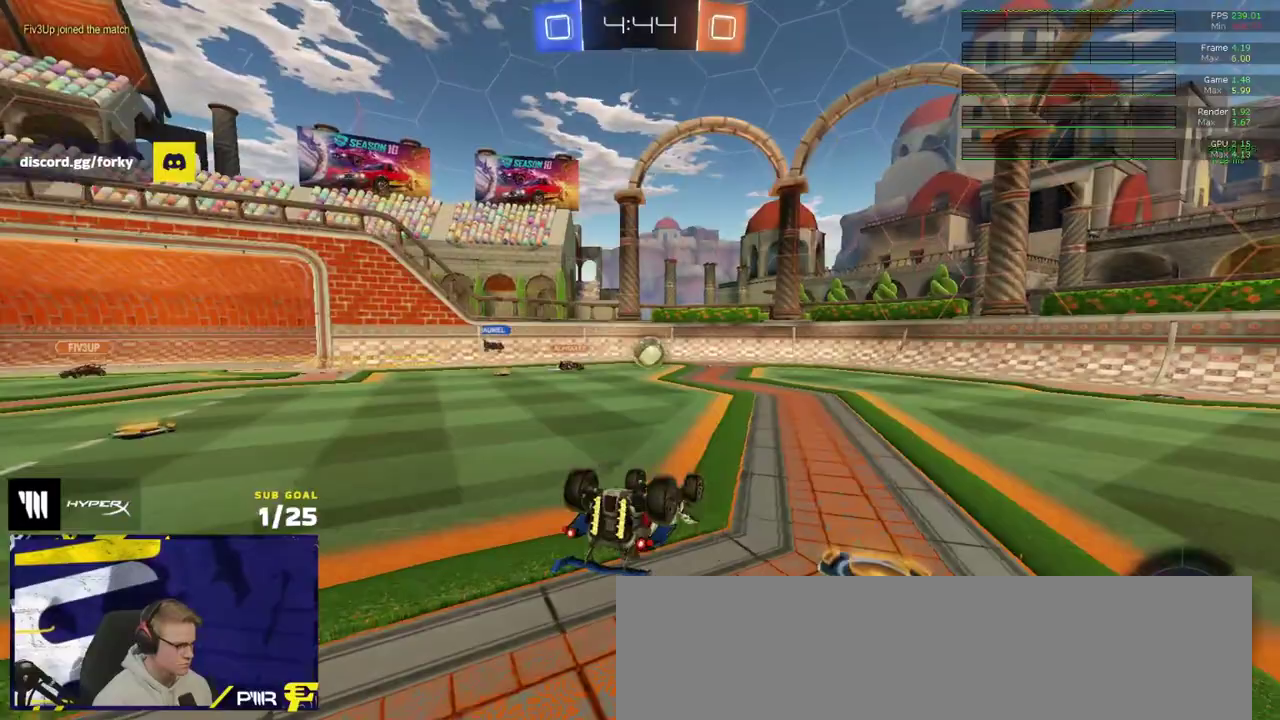
{"buttons": ["R2"], "left_stick": "right", "right_stick": "center"}
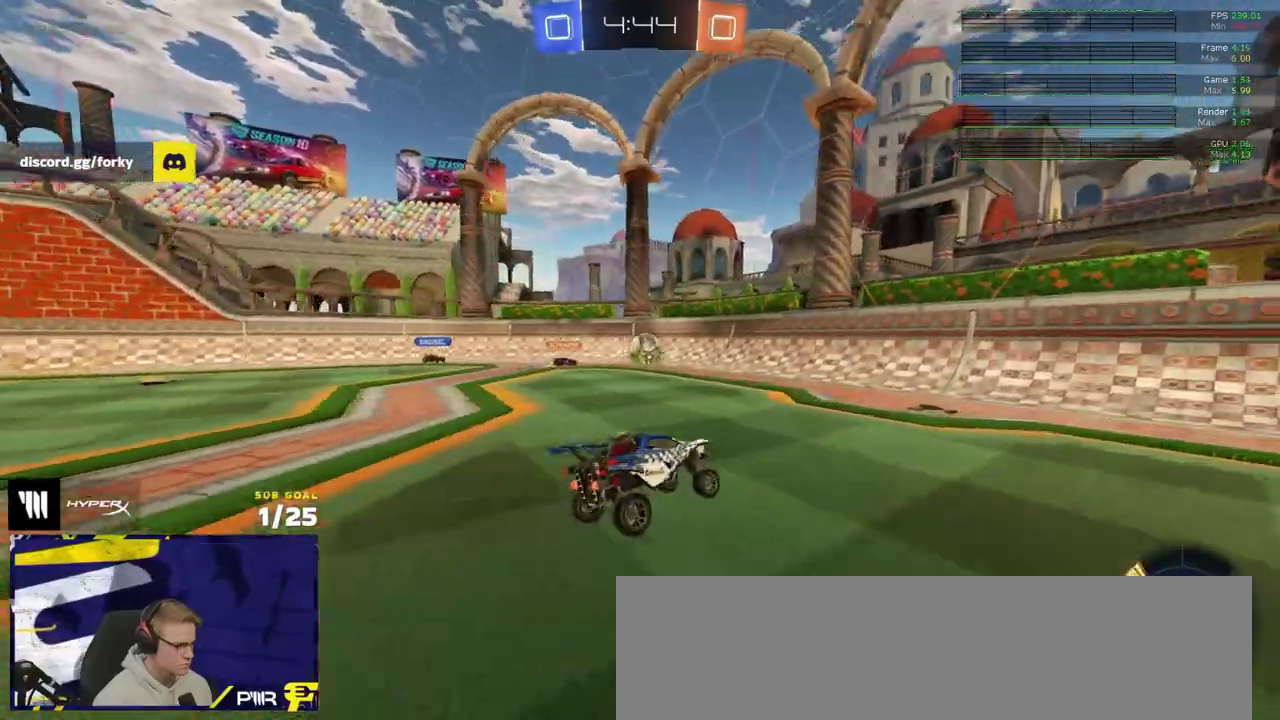
{"buttons": ["R2"], "left_stick": "right", "right_stick": "center", "events": [[100, "X", "down"], [167, "X", "up"], [200, "R1", "down"], [300, "R2", "up"], [450, "R1", "up"], [467, "R2", "down"]]}
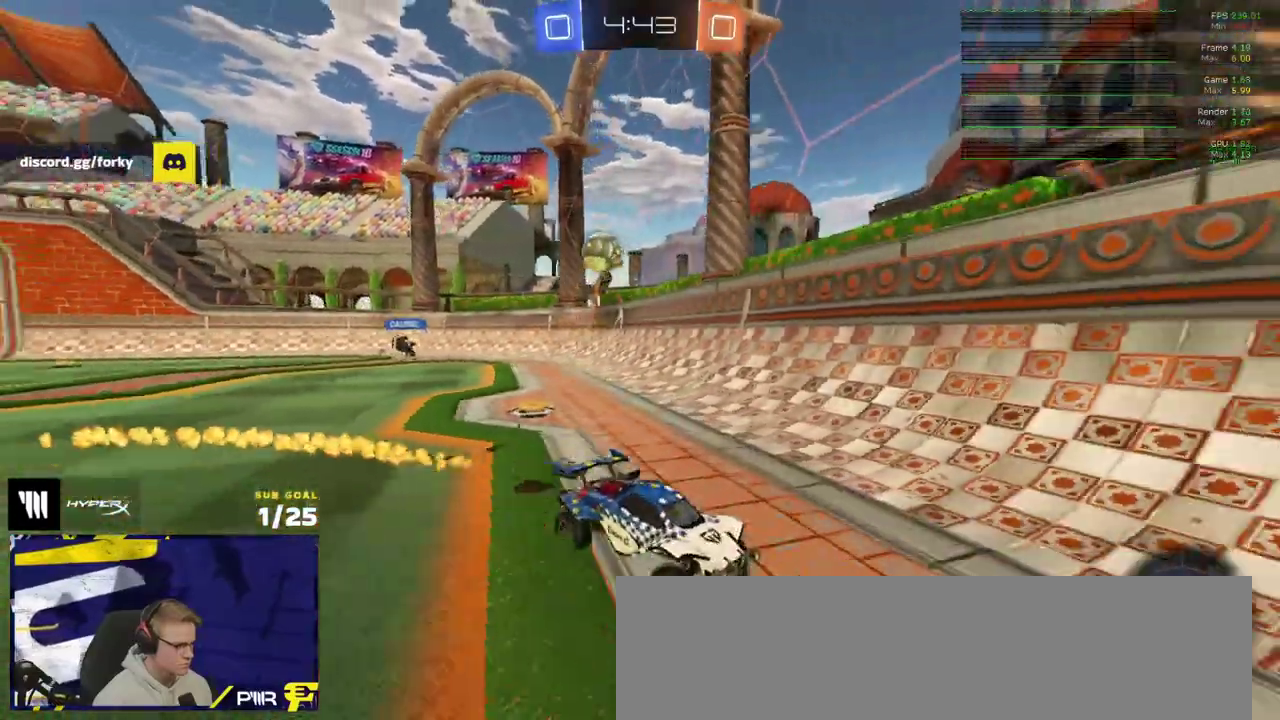
{"buttons": ["R2", "L3"], "left_stick": "right", "right_stick": "left"}
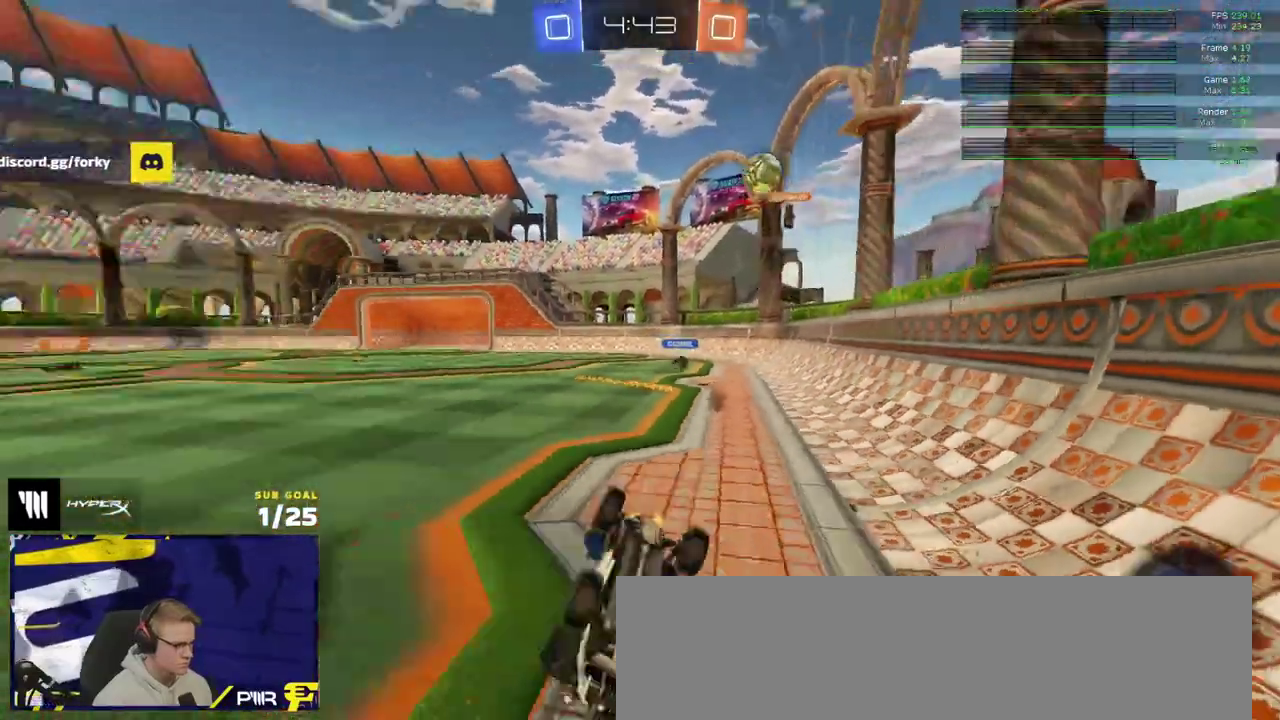
{"buttons": ["R2"], "left_stick": "center", "right_stick": "center"}
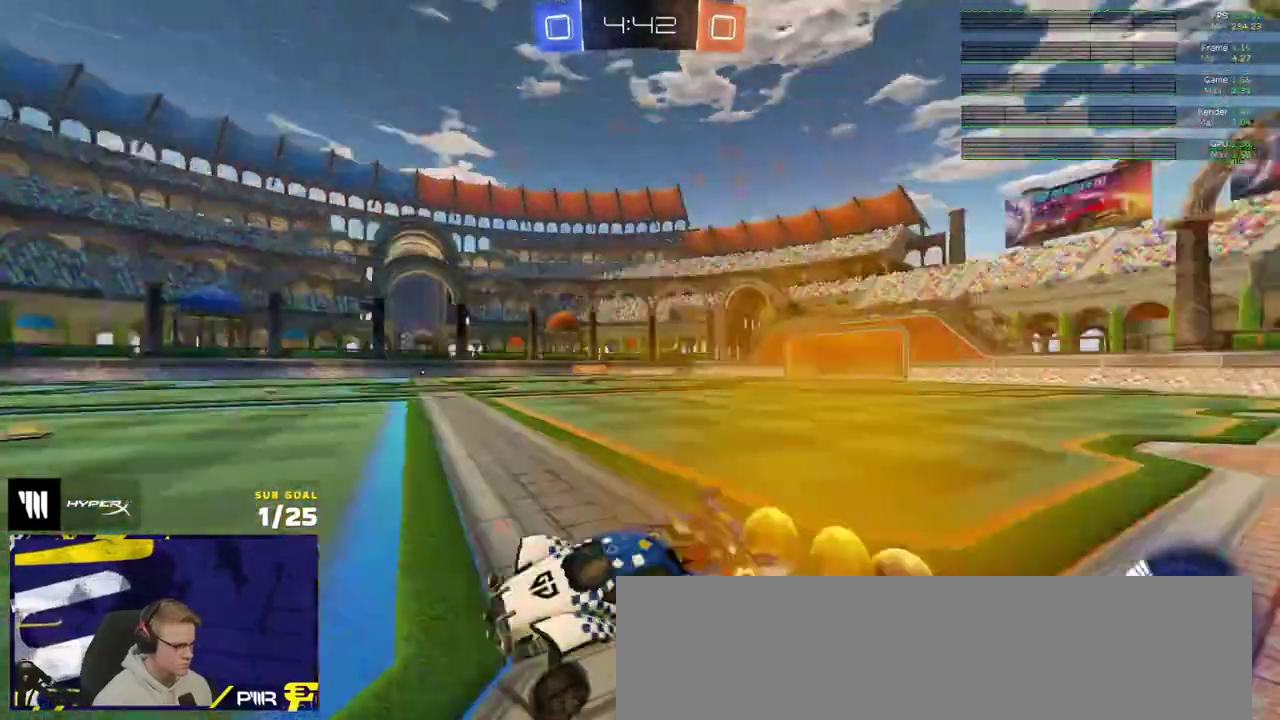
{"buttons": ["X", "R2"], "left_stick": "right", "right_stick": "center", "events": [[300, "left_stick", "down-right"], [350, "left_stick", "right"], [417, "X", "down"]]}
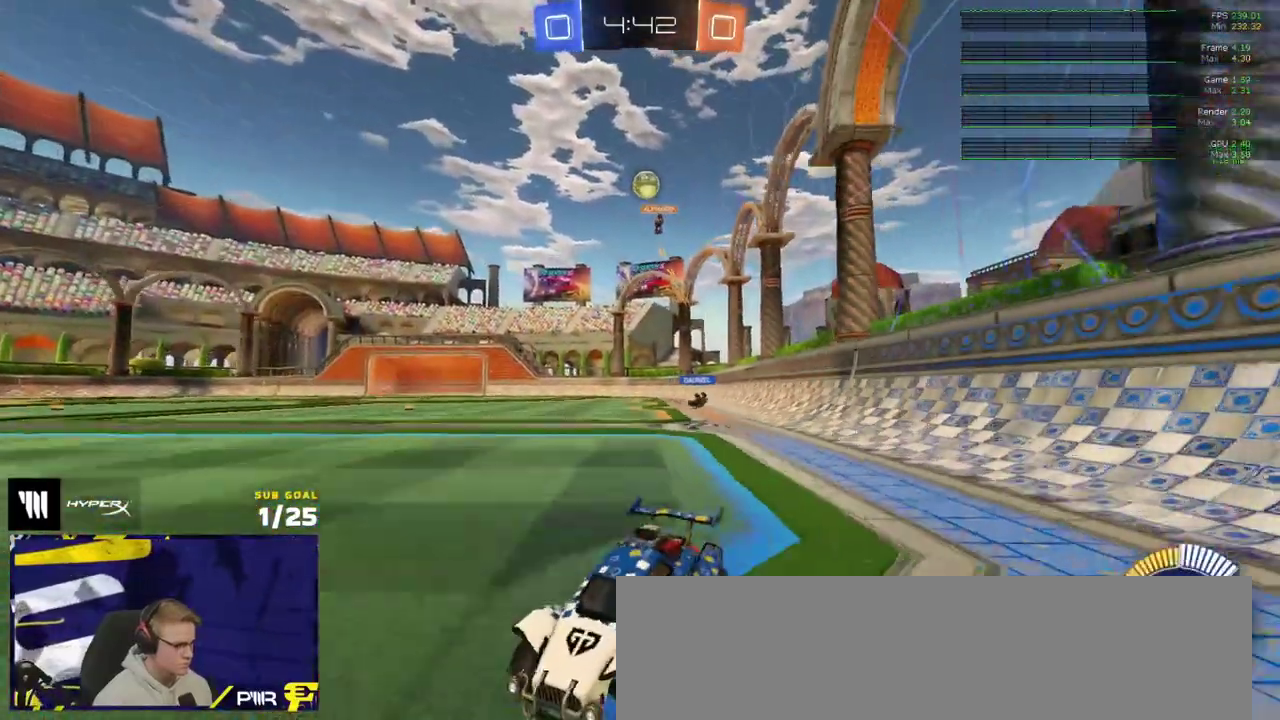
{"buttons": ["A"], "left_stick": "down", "right_stick": "center", "events": [[67, "R2", "up"], [83, "X", "up"], [100, "L2", "down"], [167, "left_stick", "left"], [350, "A", "down"], [350, "left_stick", "down"], [367, "L2", "up"]]}
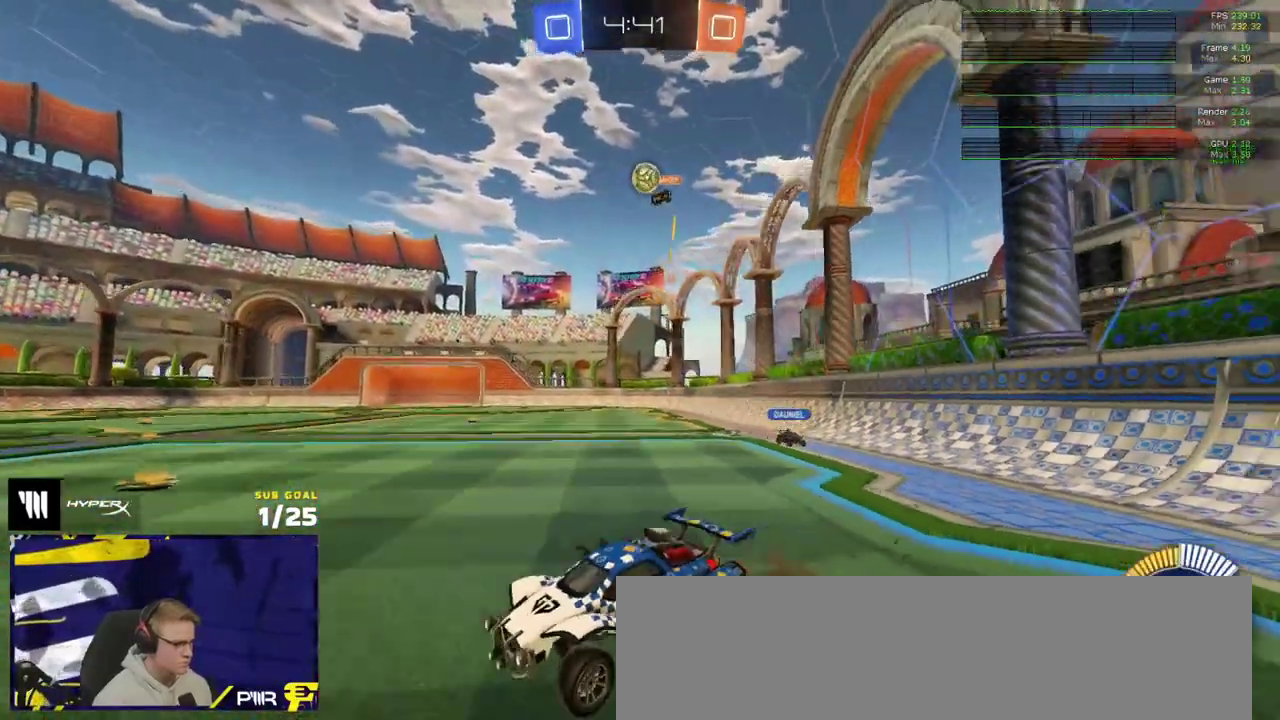
{"buttons": ["L3"], "left_stick": "up-right", "right_stick": "center"}
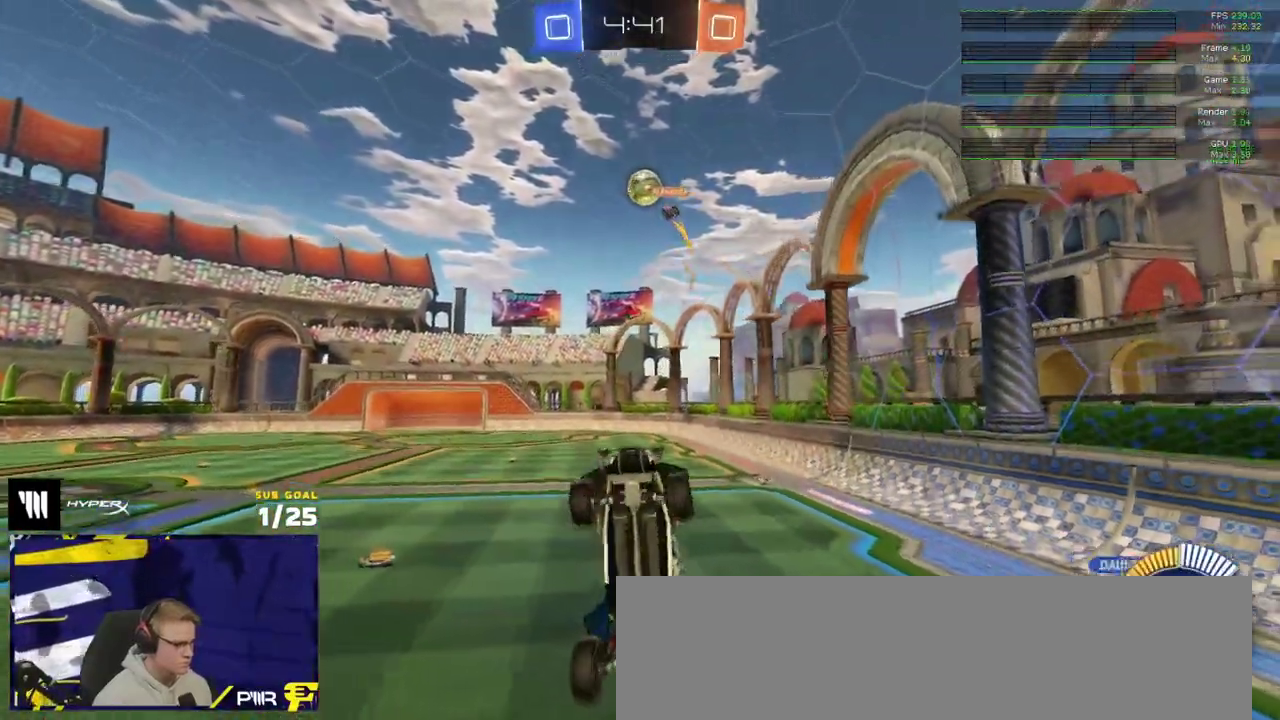
{"buttons": ["L1", "R1"], "left_stick": "down-left", "right_stick": "center"}
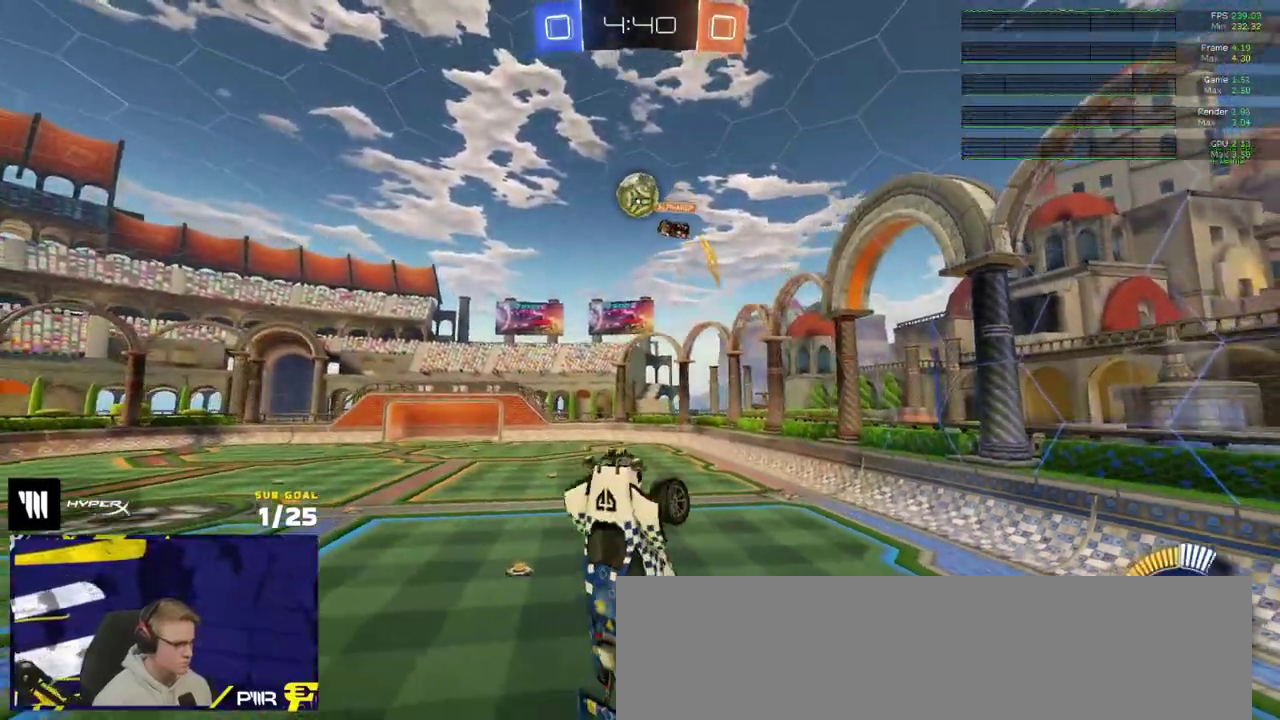
{"buttons": [], "left_stick": "down-right", "right_stick": "center", "events": [[33, "R1", "up"], [100, "R1", "down"], [133, "left_stick", "up-left"], [200, "L1", "up"], [217, "left_stick", "left"], [283, "left_stick", "down-left"], [300, "R1", "up"], [350, "L1", "down"], [483, "L1", "up"], [500, "left_stick", "down-right"]]}
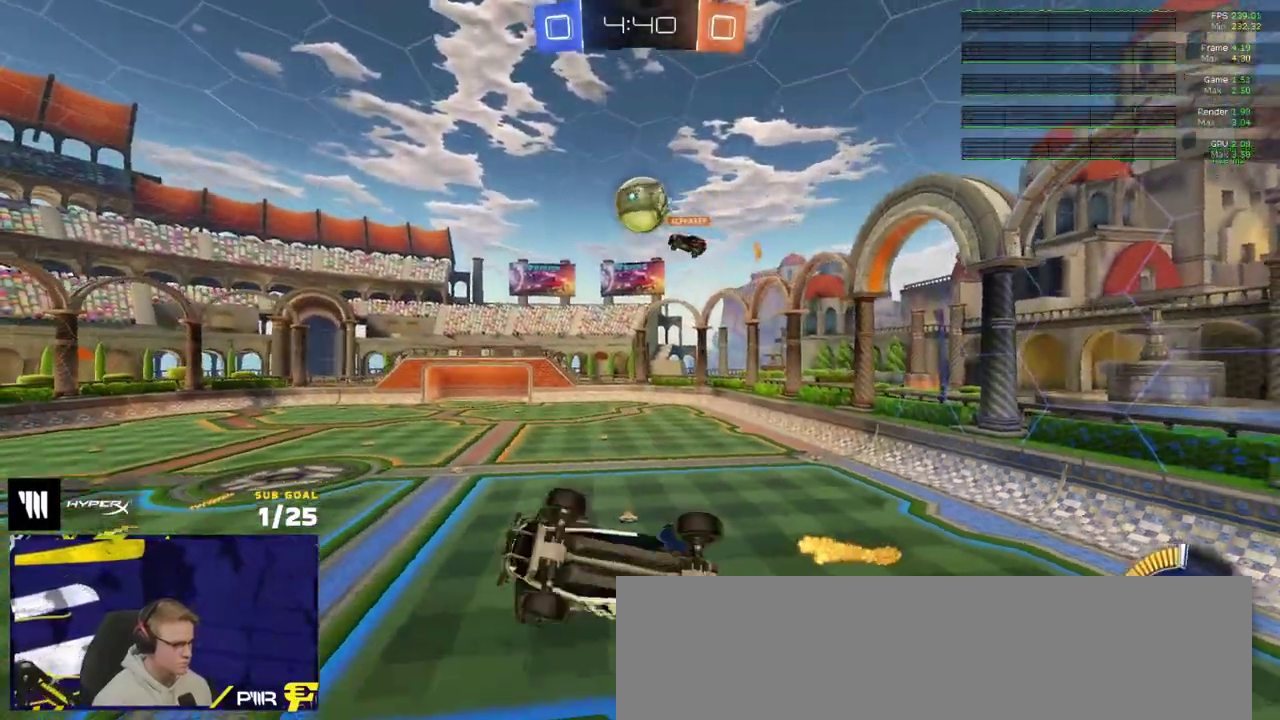
{"buttons": ["R1"], "left_stick": "center", "right_stick": "center", "events": [[83, "R1", "down"], [100, "left_stick", "up"], [167, "R1", "up"], [200, "left_stick", "down-right"], [333, "left_stick", "down"], [417, "R1", "down"], [433, "left_stick", "center"]]}
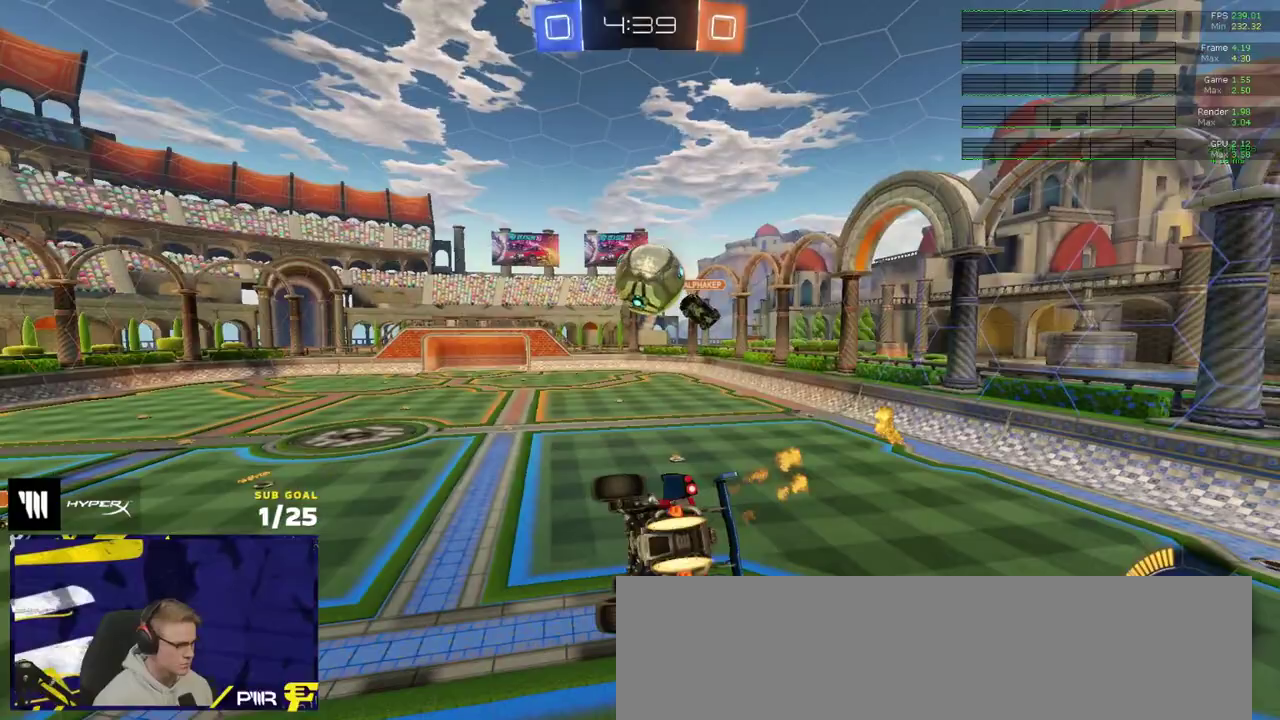
{"buttons": ["R1"], "left_stick": "up-left", "right_stick": "center", "events": [[33, "left_stick", "up-left"], [50, "L1", "down"], [233, "left_stick", "up"], [317, "L1", "up"], [317, "left_stick", "right"], [433, "left_stick", "up-left"]]}